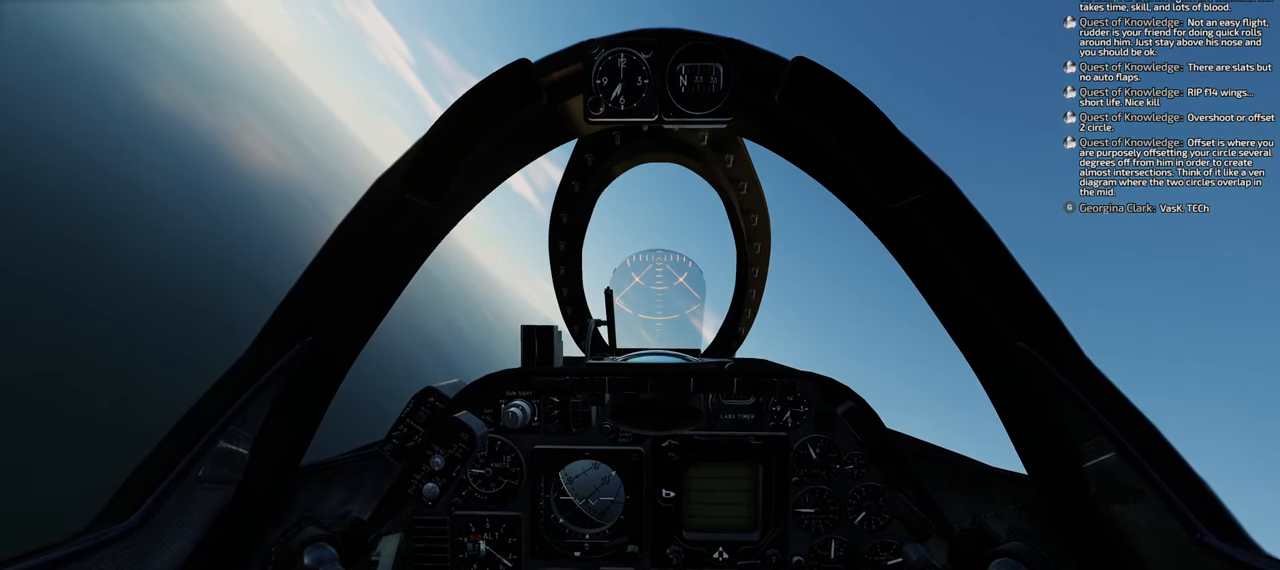
Gameplay with a controller (Xbox layout); each line is a JSON object with the inputs held at the frame after it. "events" lists button and stick changes between this image and that frame as [ms after this image, input, new state], when the widget could be followed in between.
{"buttons": [], "left_stick": "down", "right_stick": "center", "events": [[133, "left_stick", "down"]]}
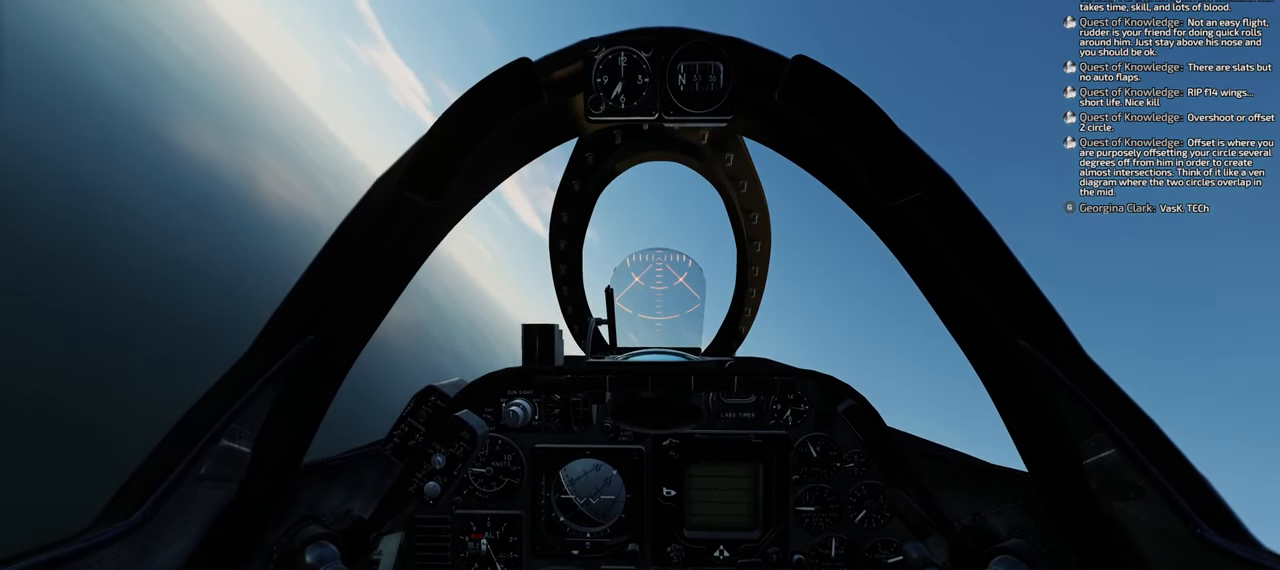
{"buttons": [], "left_stick": "down", "right_stick": "center", "events": []}
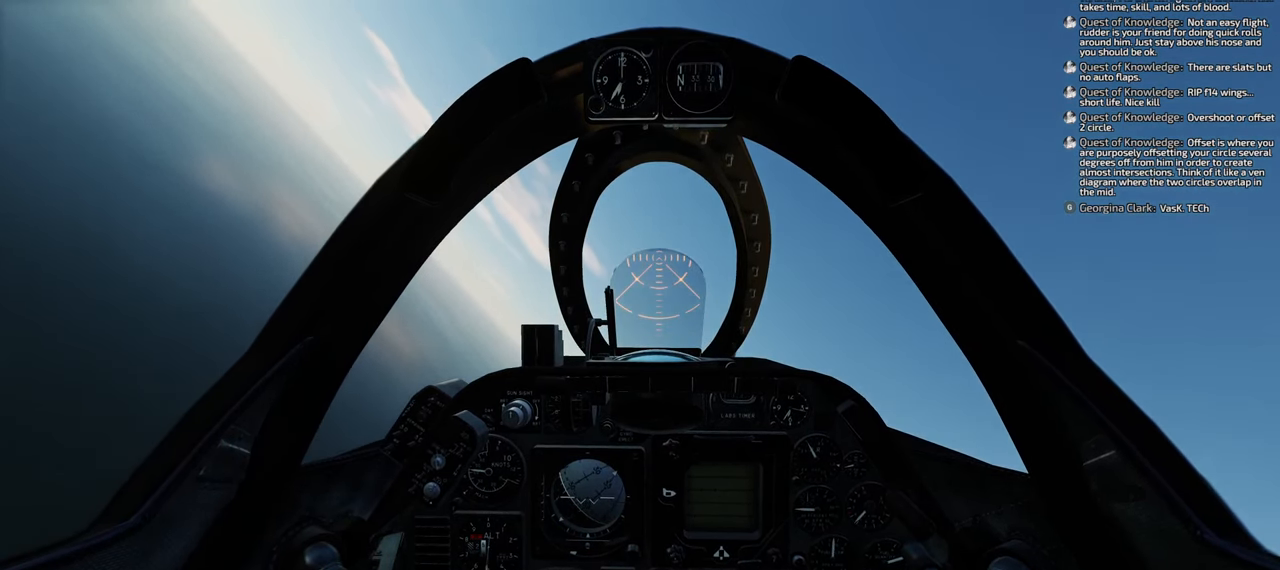
{"buttons": ["R1"], "left_stick": "down", "right_stick": "center", "events": [[150, "R1", "down"]]}
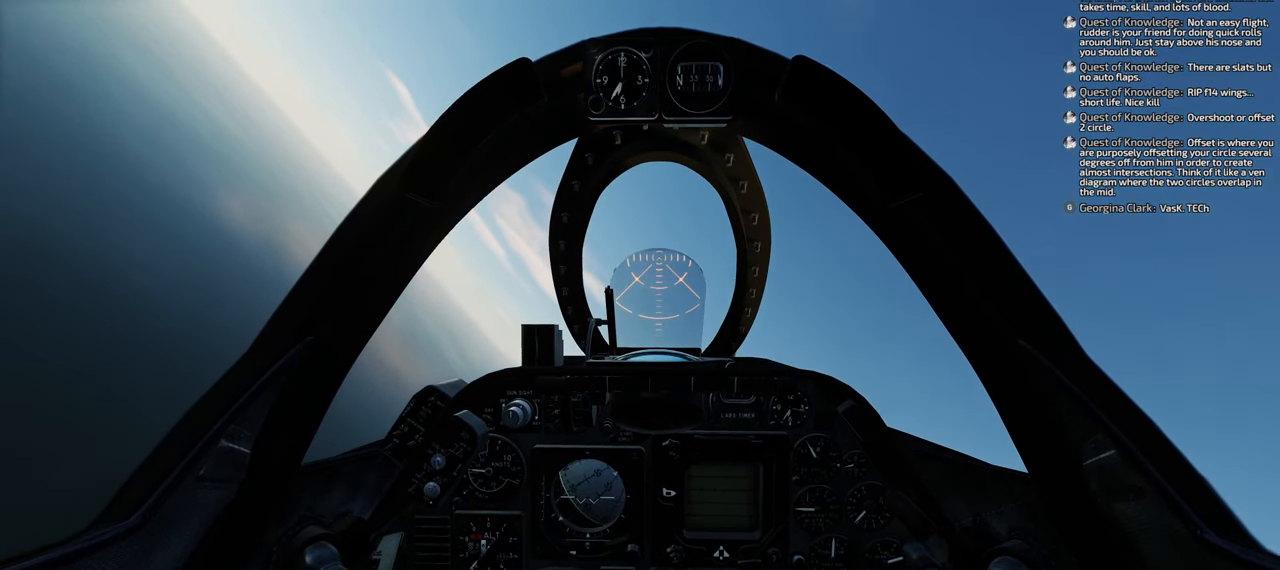
{"buttons": ["X", "R1"], "left_stick": "down", "right_stick": "center", "events": [[283, "X", "down"]]}
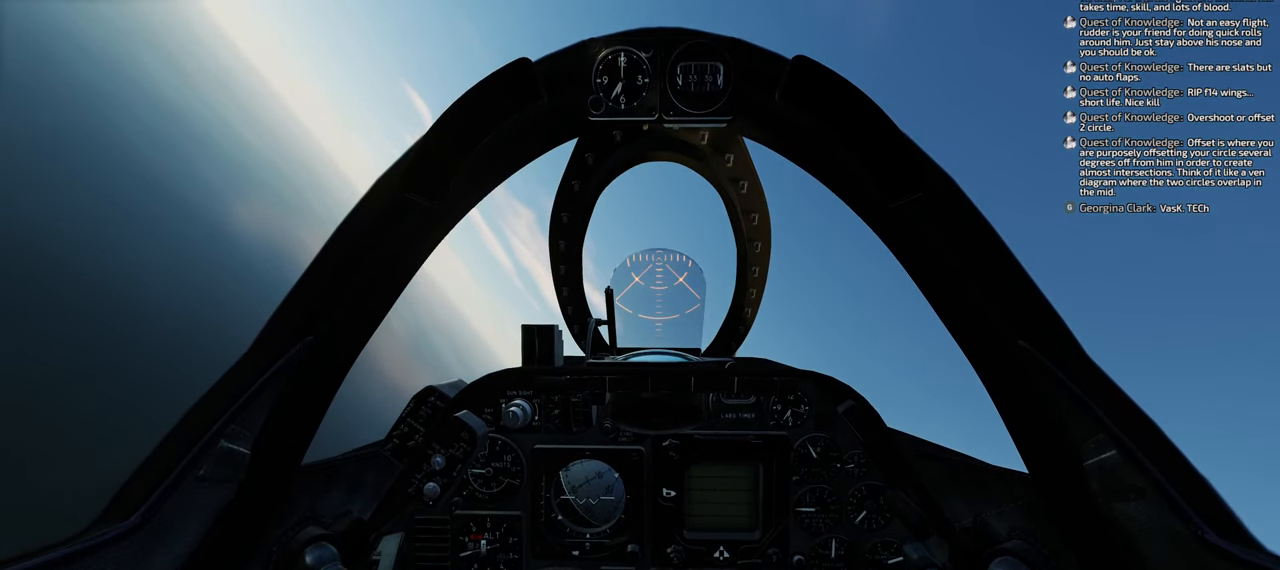
{"buttons": ["X", "R1"], "left_stick": "down", "right_stick": "center", "events": []}
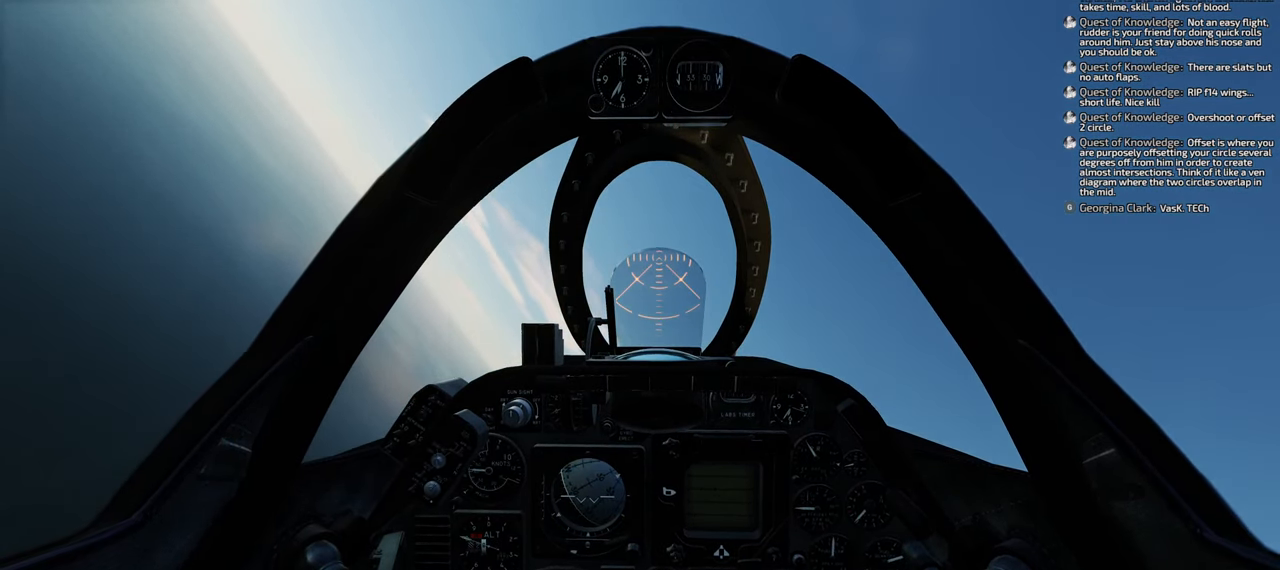
{"buttons": ["X", "R1"], "left_stick": "down", "right_stick": "center", "events": [[83, "X", "up"], [433, "X", "down"]]}
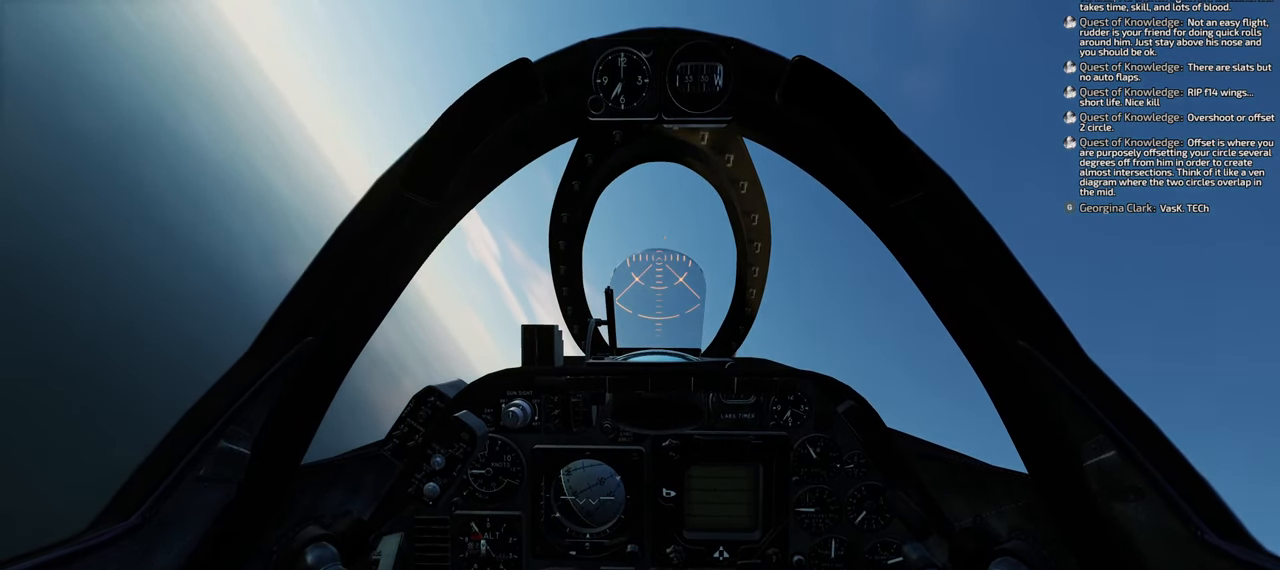
{"buttons": [], "left_stick": "down", "right_stick": "center", "events": [[450, "X", "up"], [483, "R1", "up"]]}
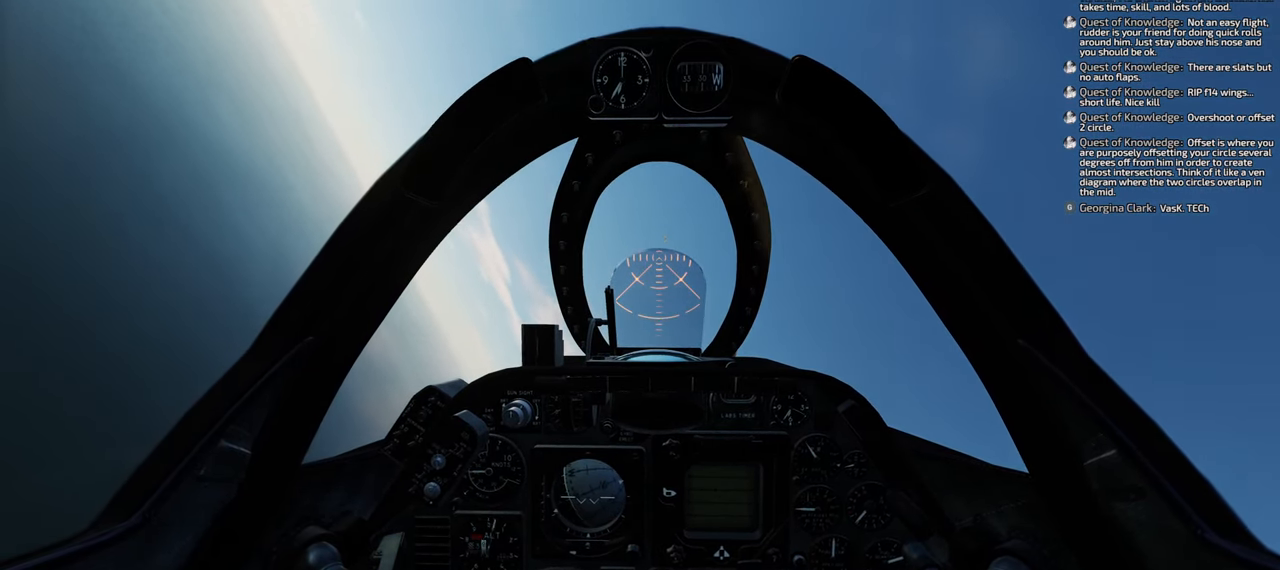
{"buttons": [], "left_stick": "down", "right_stick": "center", "events": []}
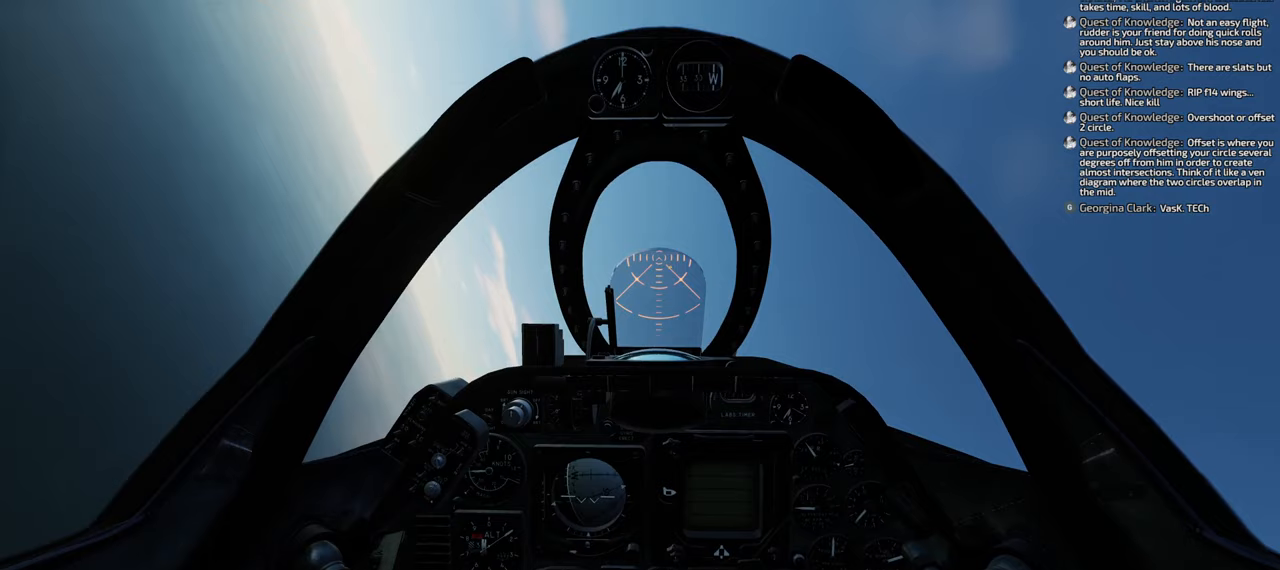
{"buttons": [], "left_stick": "down", "right_stick": "center", "events": []}
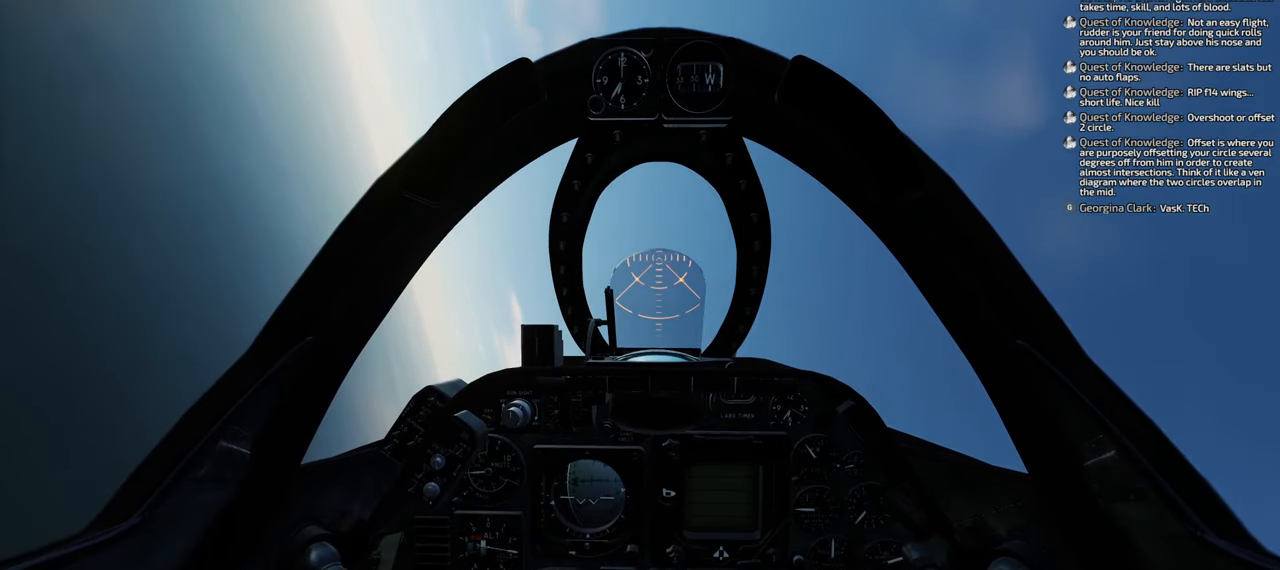
{"buttons": [], "left_stick": "down", "right_stick": "center", "events": []}
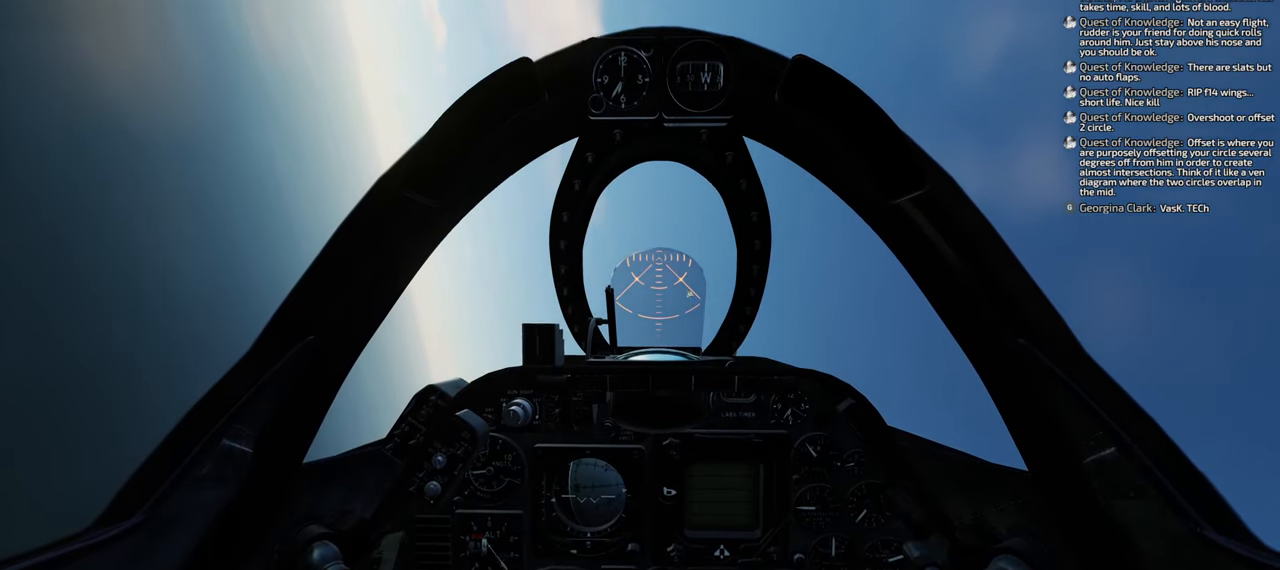
{"buttons": [], "left_stick": "down", "right_stick": "center", "events": []}
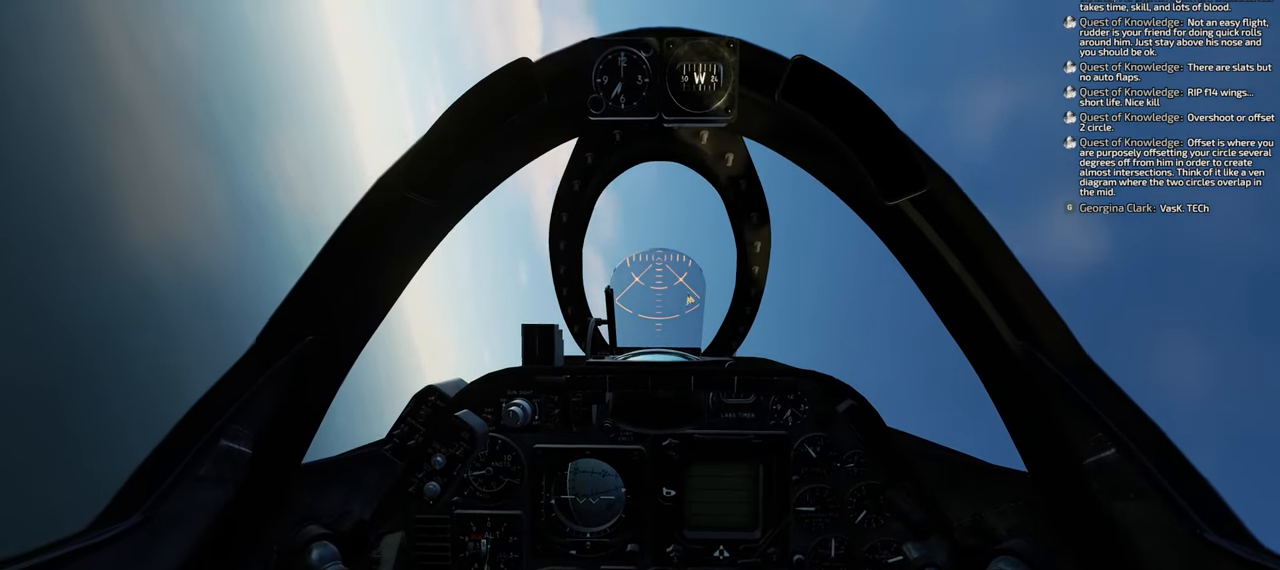
{"buttons": [], "left_stick": "down", "right_stick": "center", "events": []}
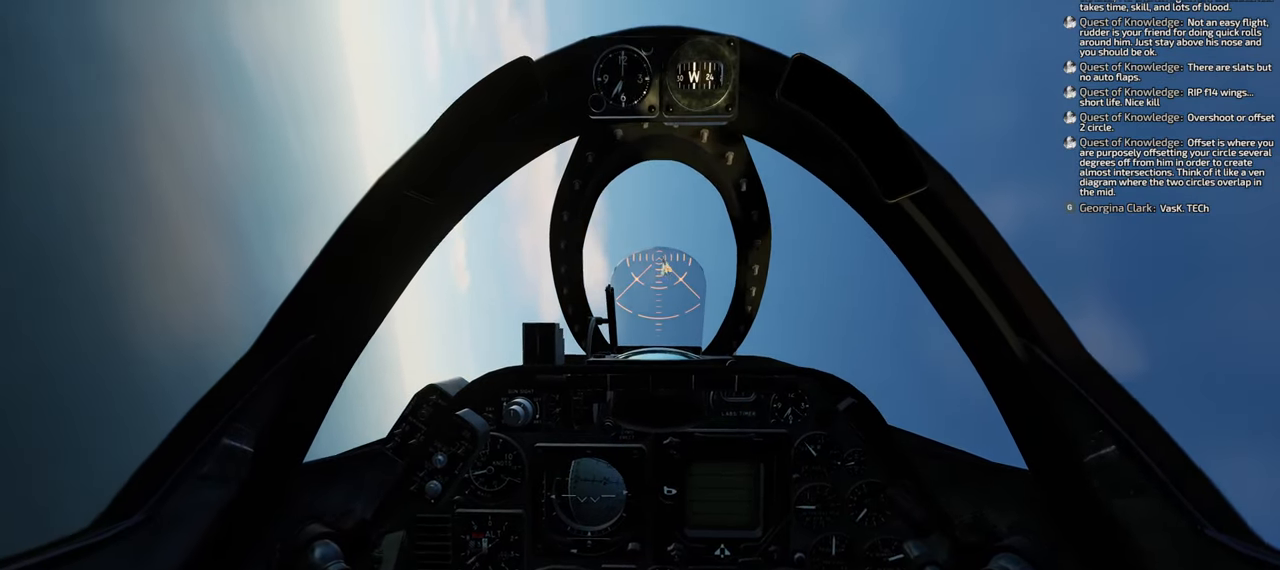
{"buttons": [], "left_stick": "down", "right_stick": "up-left", "events": [[383, "right_stick", "up-left"]]}
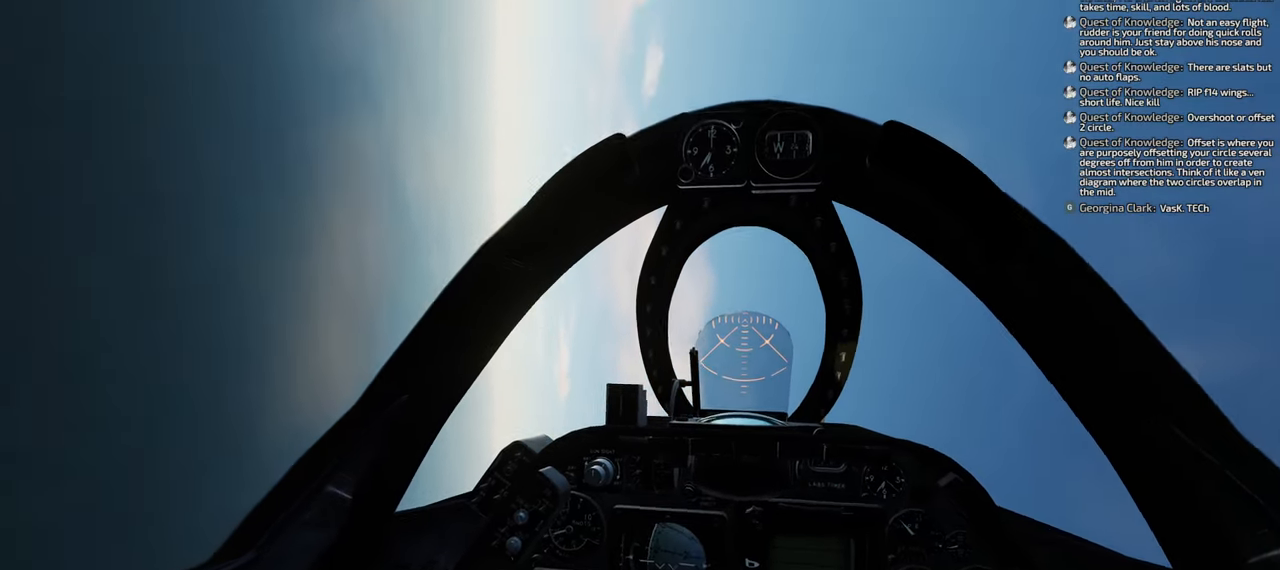
{"buttons": [], "left_stick": "down", "right_stick": "up", "events": [[350, "right_stick", "up"]]}
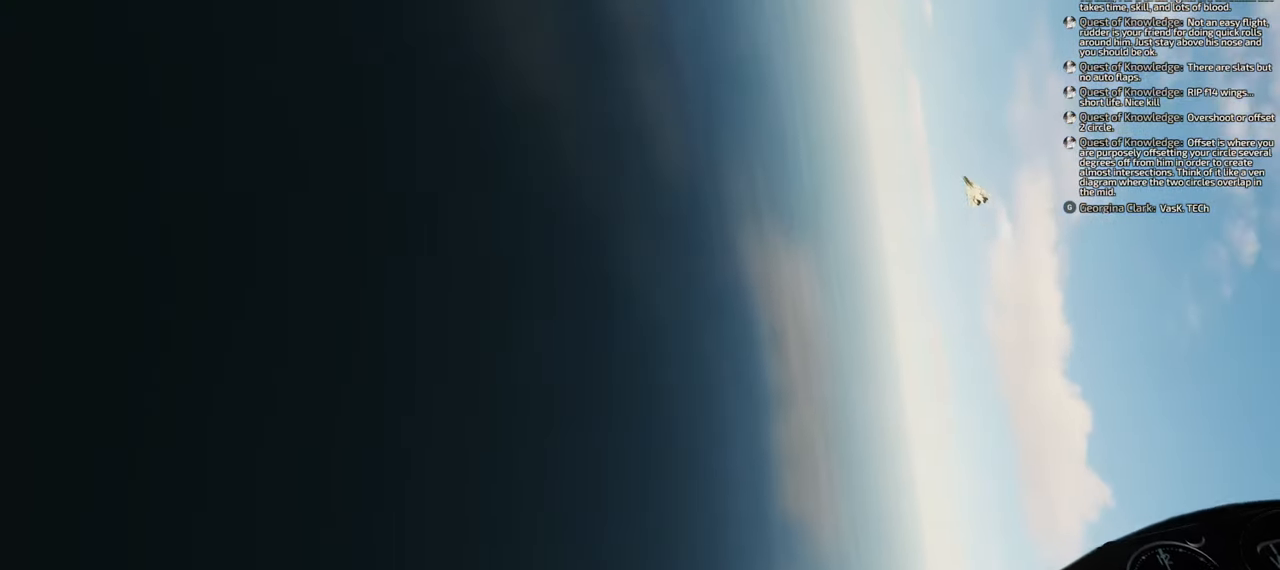
{"buttons": [], "left_stick": "down", "right_stick": "up-right", "events": [[417, "right_stick", "up-right"]]}
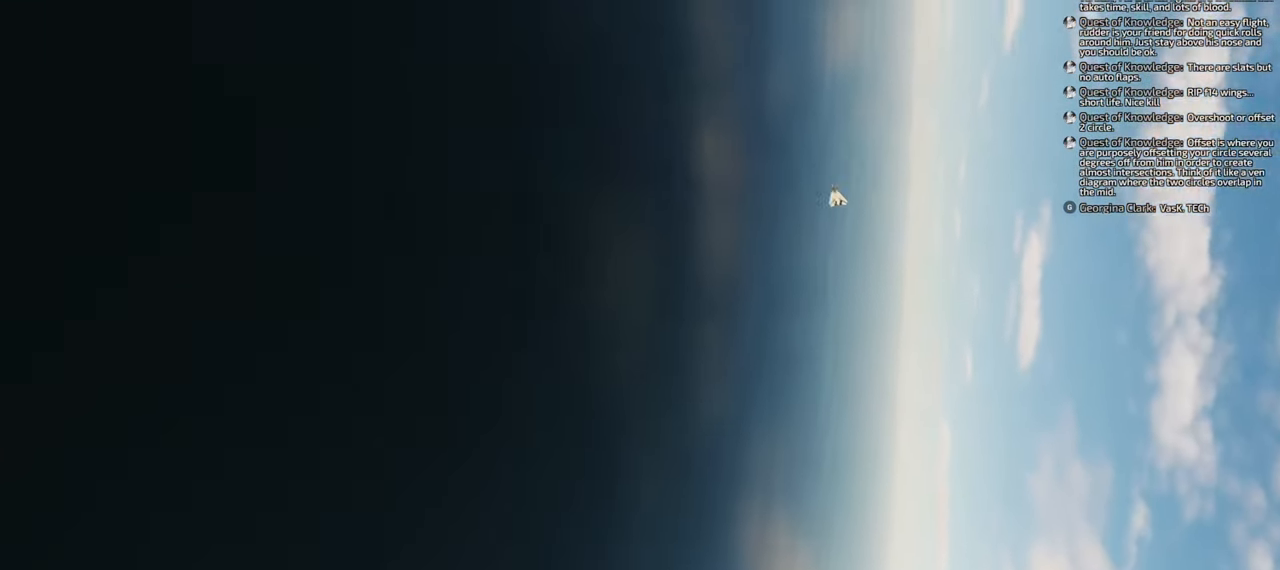
{"buttons": [], "left_stick": "down", "right_stick": "up-right", "events": []}
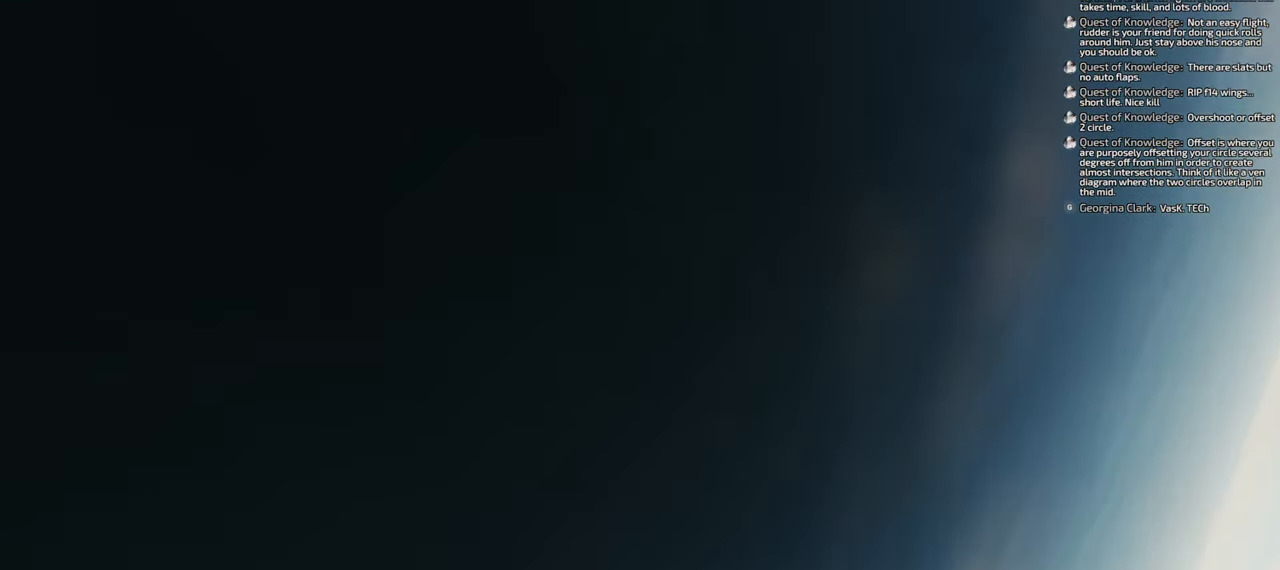
{"buttons": [], "left_stick": "down", "right_stick": "center", "events": [[367, "right_stick", "center"]]}
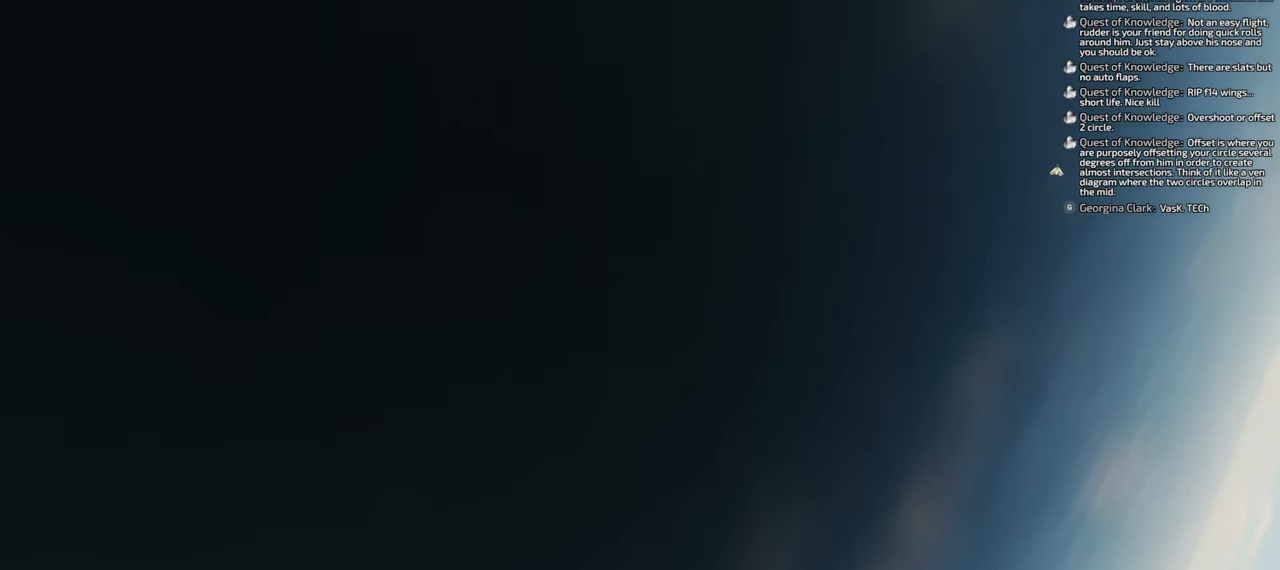
{"buttons": ["Y", "R1"], "left_stick": "down", "right_stick": "center", "events": [[133, "R1", "down"], [217, "Y", "down"]]}
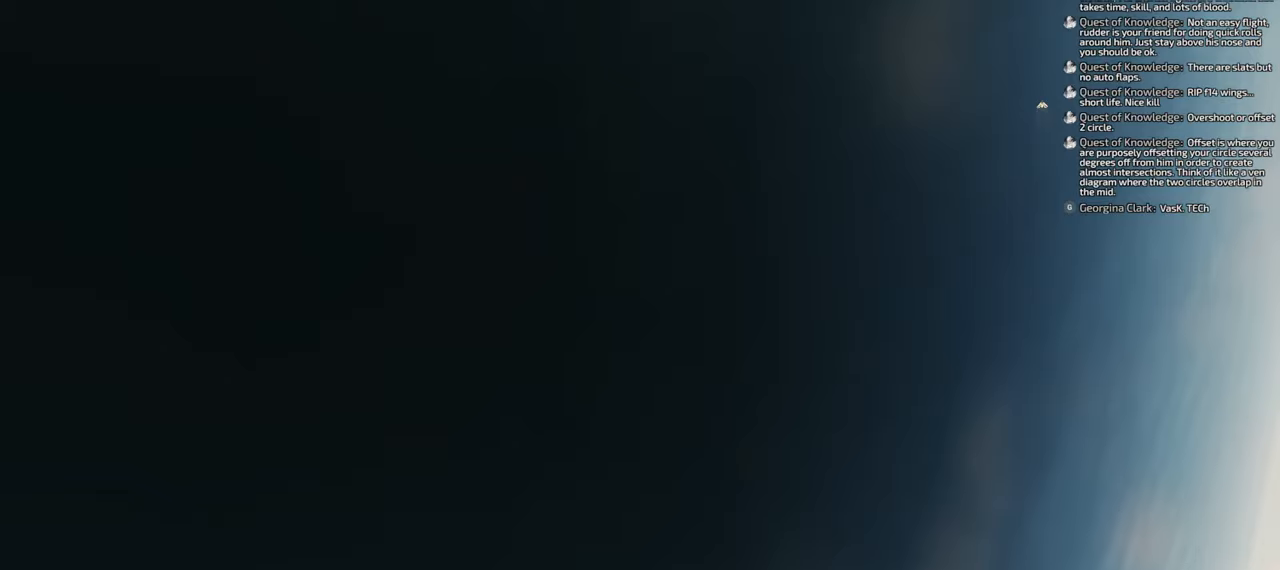
{"buttons": ["Y", "R1"], "left_stick": "down", "right_stick": "center", "events": []}
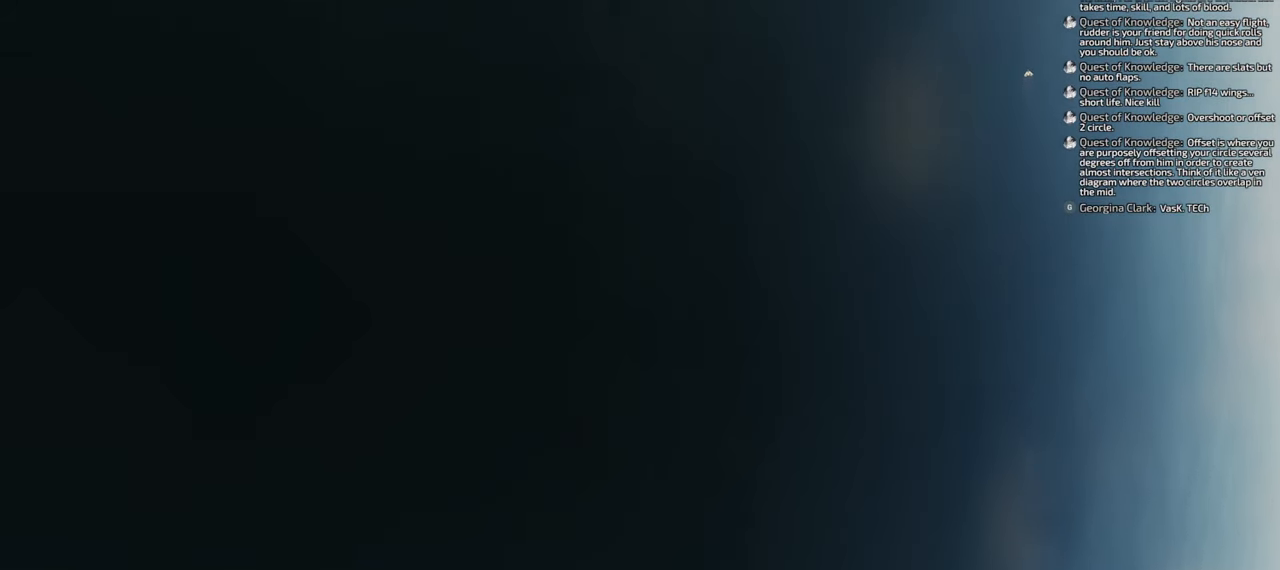
{"buttons": ["Y", "R1"], "left_stick": "down", "right_stick": "center", "events": []}
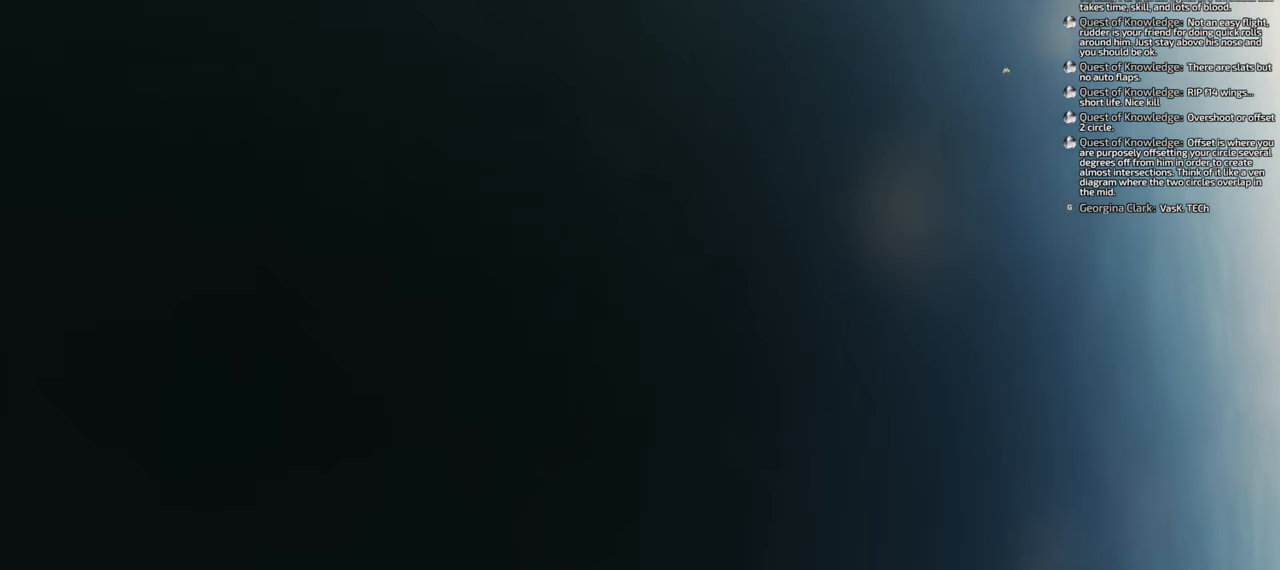
{"buttons": ["Y", "R1"], "left_stick": "down", "right_stick": "center", "events": []}